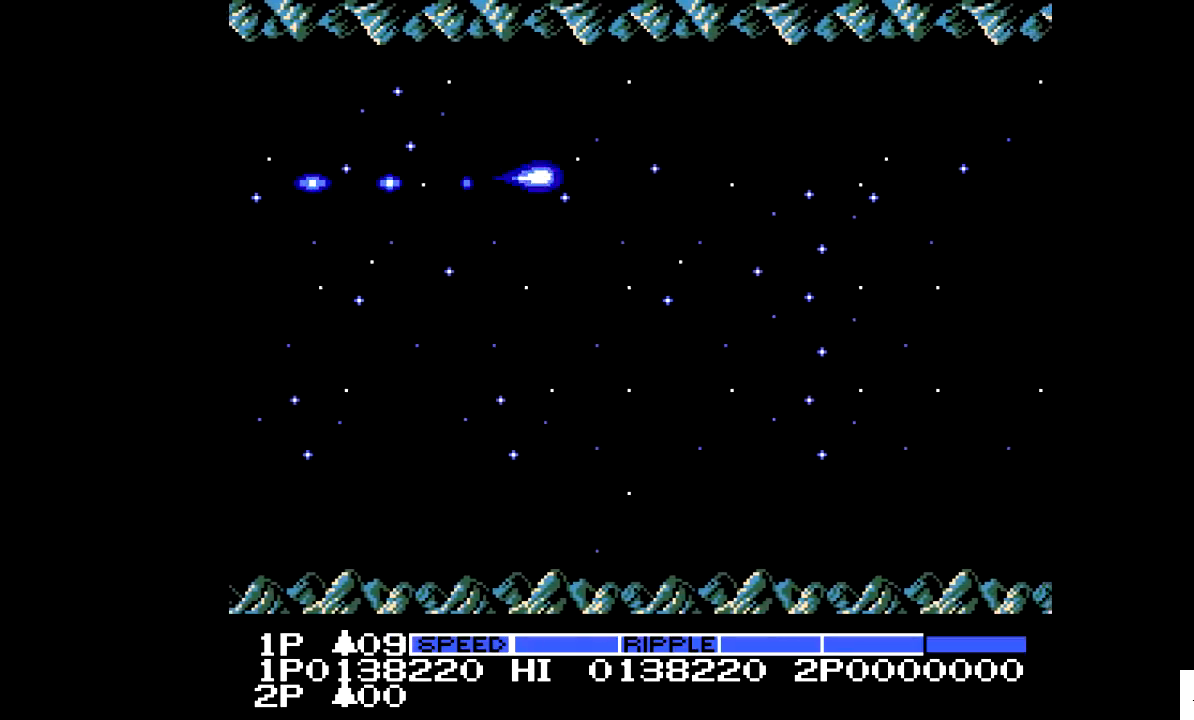
Gameplay with a controller; each line is a JSON object with the inputs held at the frame after it. "events" lists button and stick changes between this image and that frame as [ms after this image, input, new state], when the widget could be followed in between. Not read: A B CIRCLE CROSS L2 L3 R2 R3.
{"buttons": ["DPAD_LEFT"], "events": [[133, "DPAD_DOWN", "down"], [433, "DPAD_LEFT", "down"], [483, "DPAD_DOWN", "up"]]}
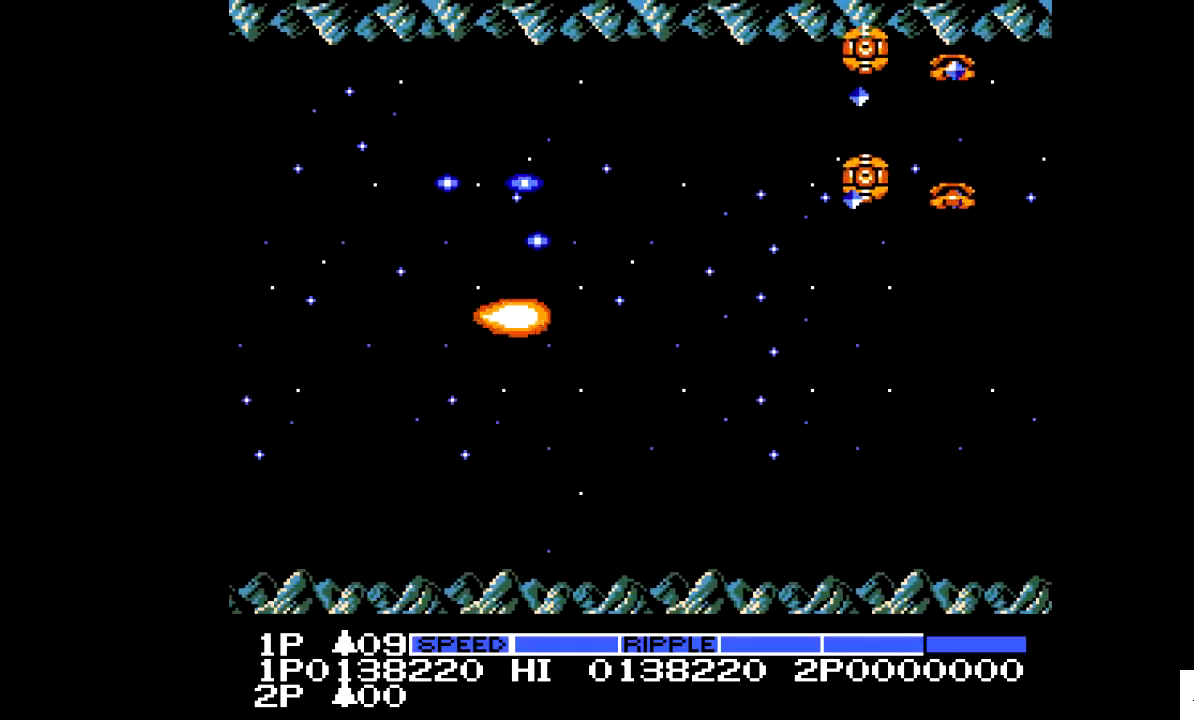
{"buttons": ["DPAD_UP"], "events": [[133, "DPAD_LEFT", "up"], [133, "DPAD_UP", "down"]]}
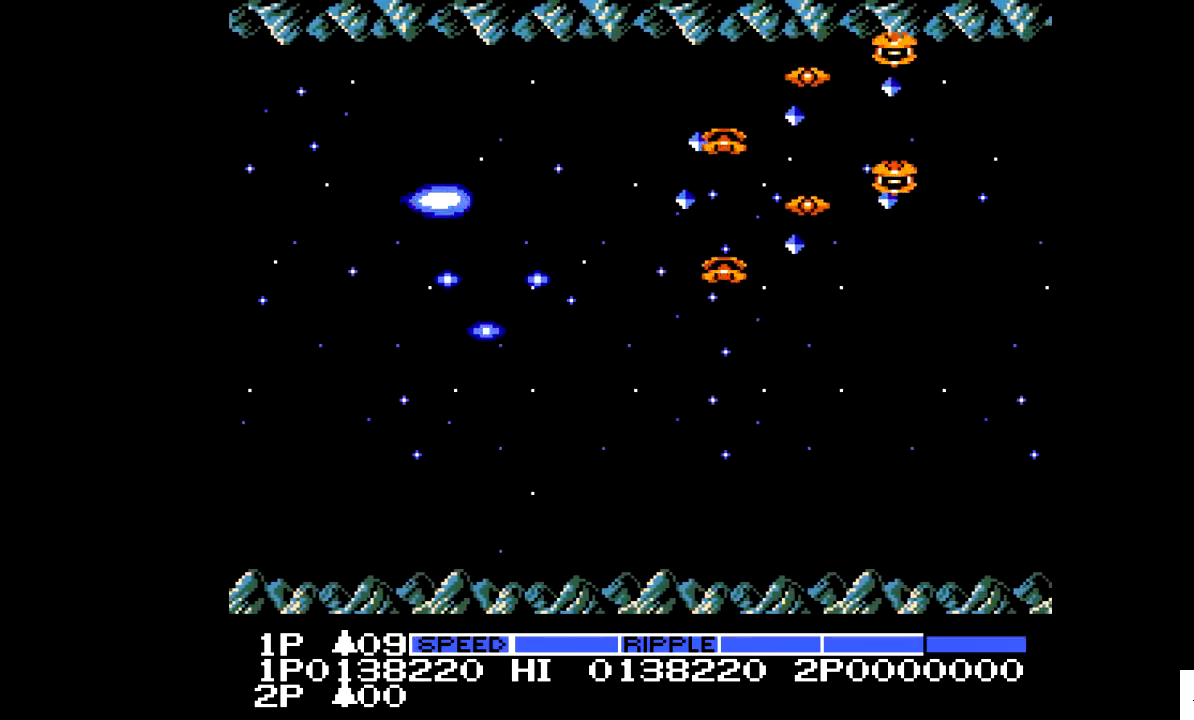
{"buttons": ["X", "DPAD_DOWN", "DPAD_LEFT"], "events": [[83, "DPAD_LEFT", "down"], [83, "X", "down"], [133, "DPAD_UP", "up"], [283, "DPAD_DOWN", "down"], [383, "DPAD_LEFT", "up"], [483, "DPAD_LEFT", "down"]]}
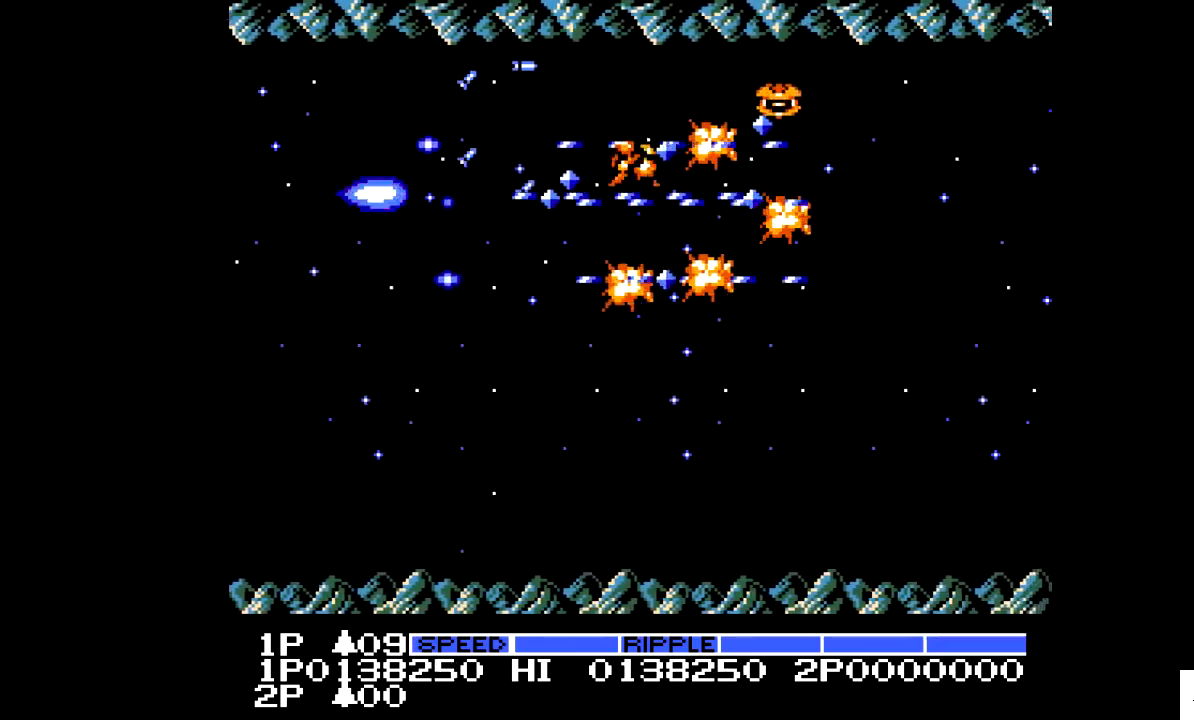
{"buttons": ["DPAD_DOWN"], "events": [[183, "DPAD_LEFT", "up"], [333, "X", "up"]]}
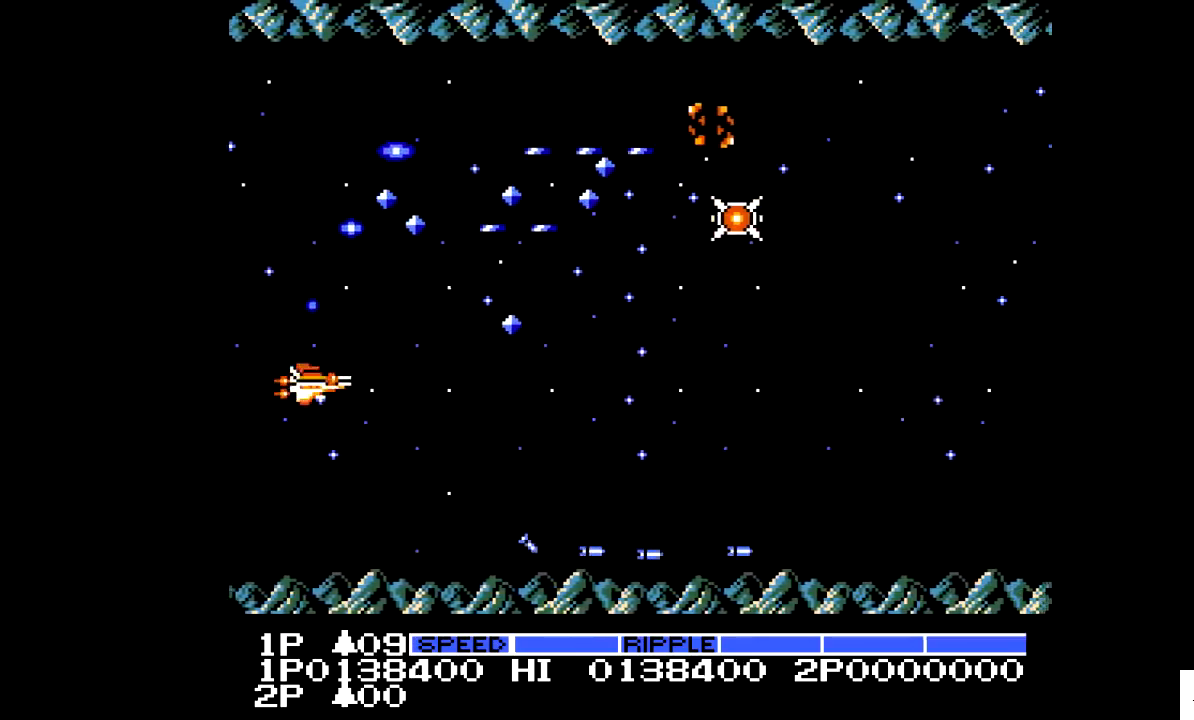
{"buttons": ["DPAD_RIGHT"], "events": [[33, "DPAD_DOWN", "up"], [33, "DPAD_RIGHT", "down"]]}
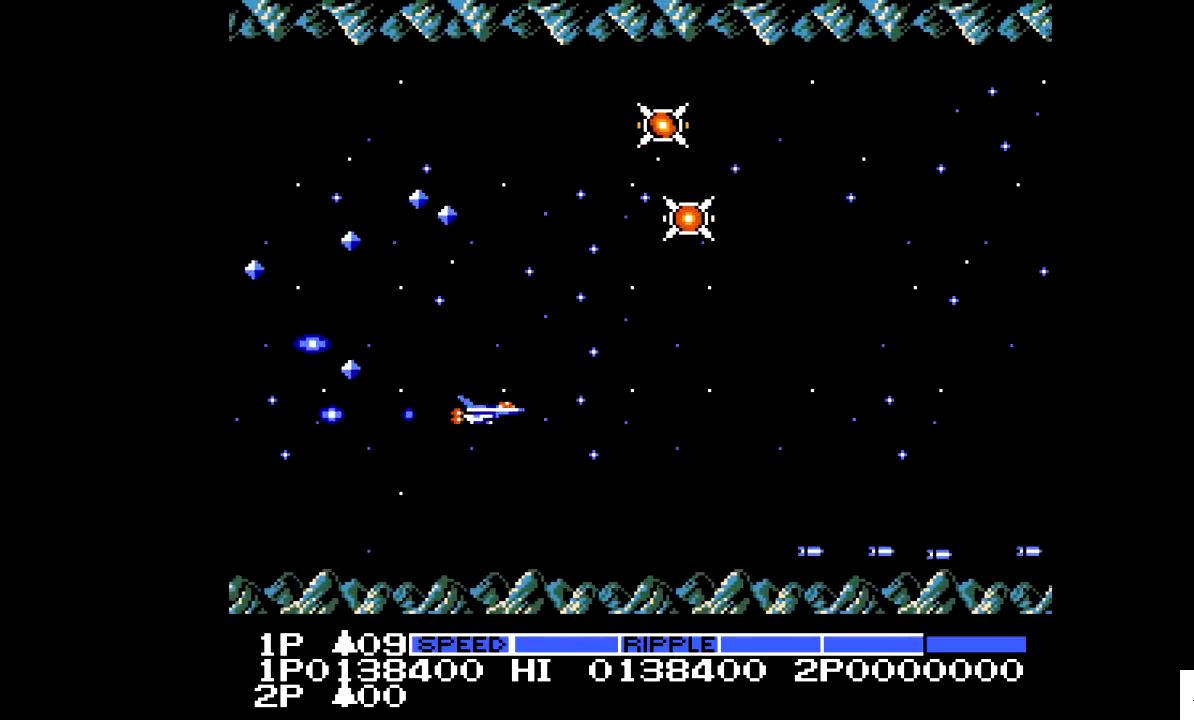
{"buttons": ["DPAD_UP"], "events": [[133, "DPAD_UP", "down"], [283, "DPAD_RIGHT", "up"]]}
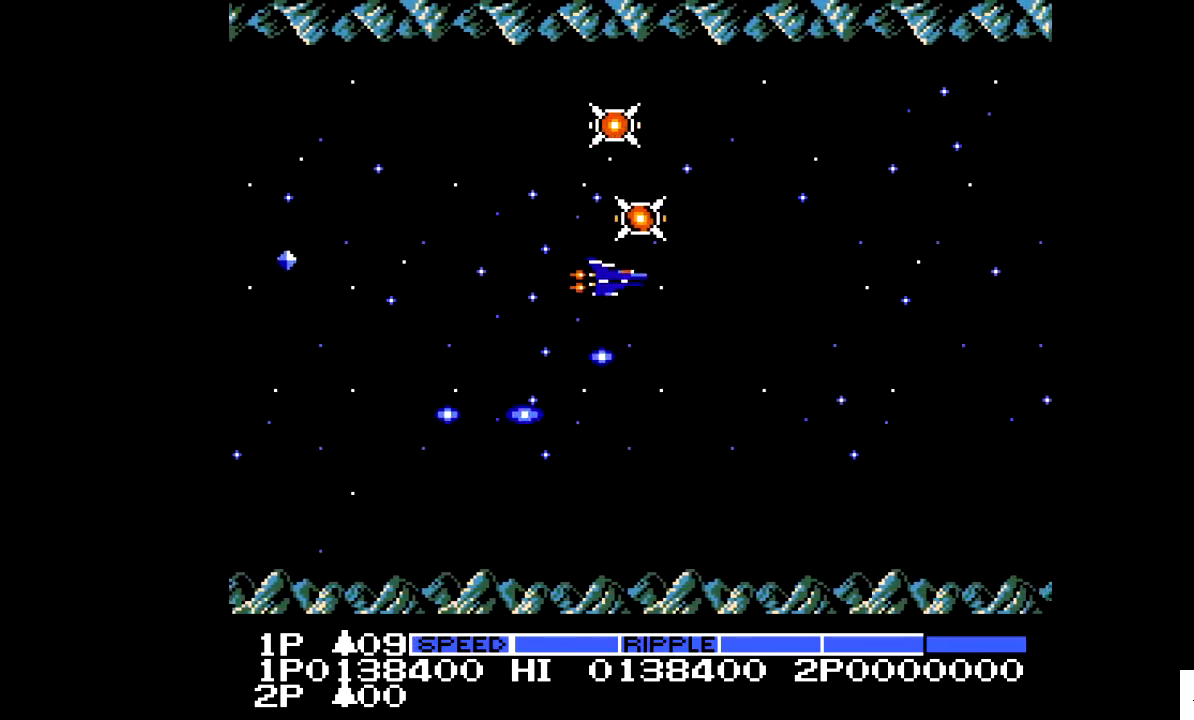
{"buttons": ["DPAD_DOWN", "DPAD_LEFT"], "events": [[333, "DPAD_LEFT", "down"], [333, "DPAD_UP", "up"], [483, "DPAD_DOWN", "down"]]}
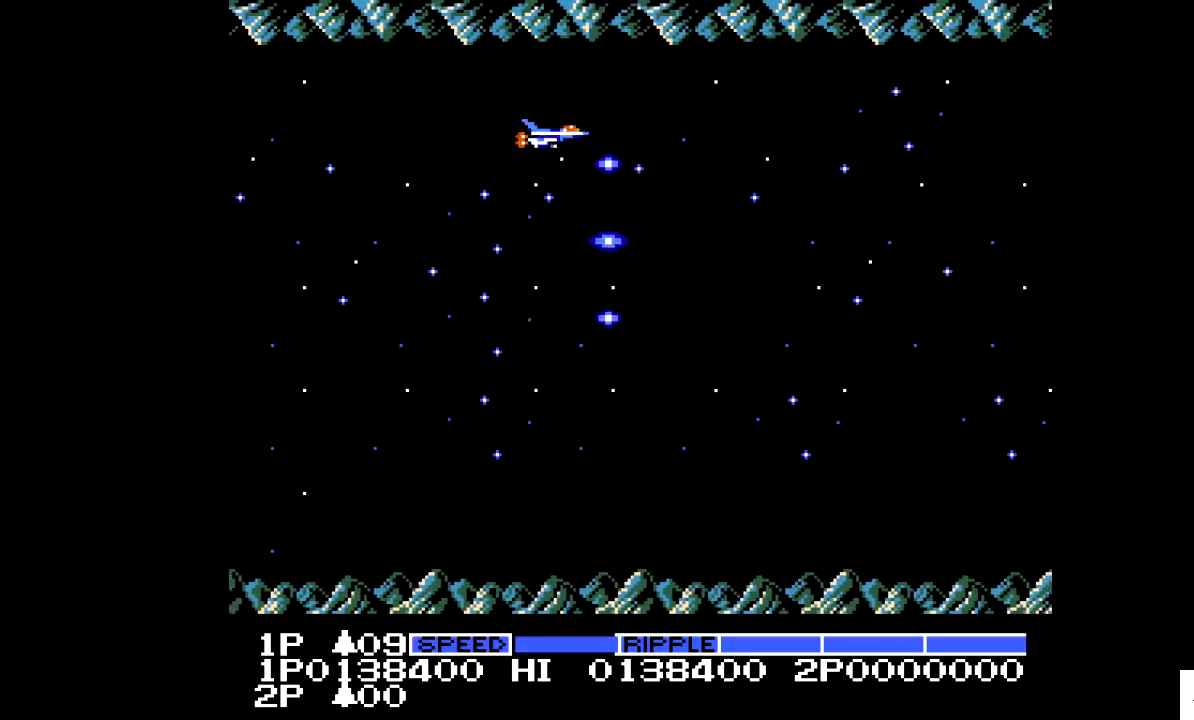
{"buttons": [], "events": [[133, "DPAD_LEFT", "up"], [333, "DPAD_DOWN", "up"]]}
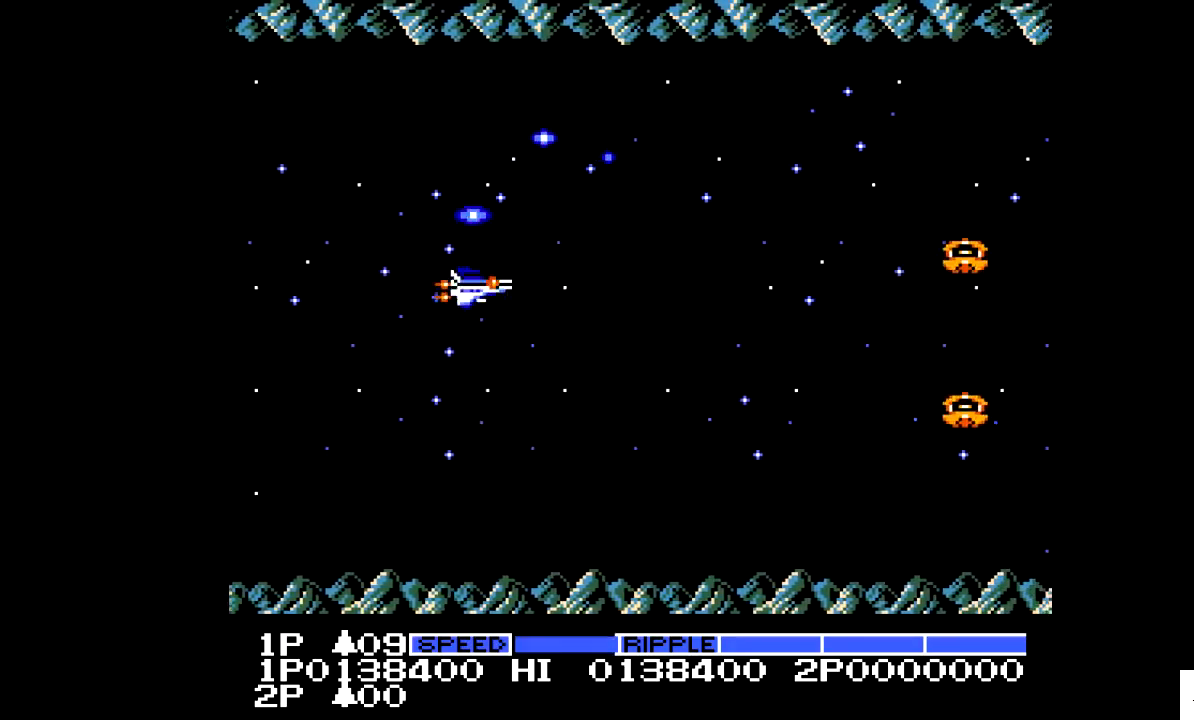
{"buttons": ["DPAD_DOWN"], "events": [[183, "DPAD_UP", "down"], [233, "DPAD_UP", "up"], [283, "DPAD_DOWN", "down"]]}
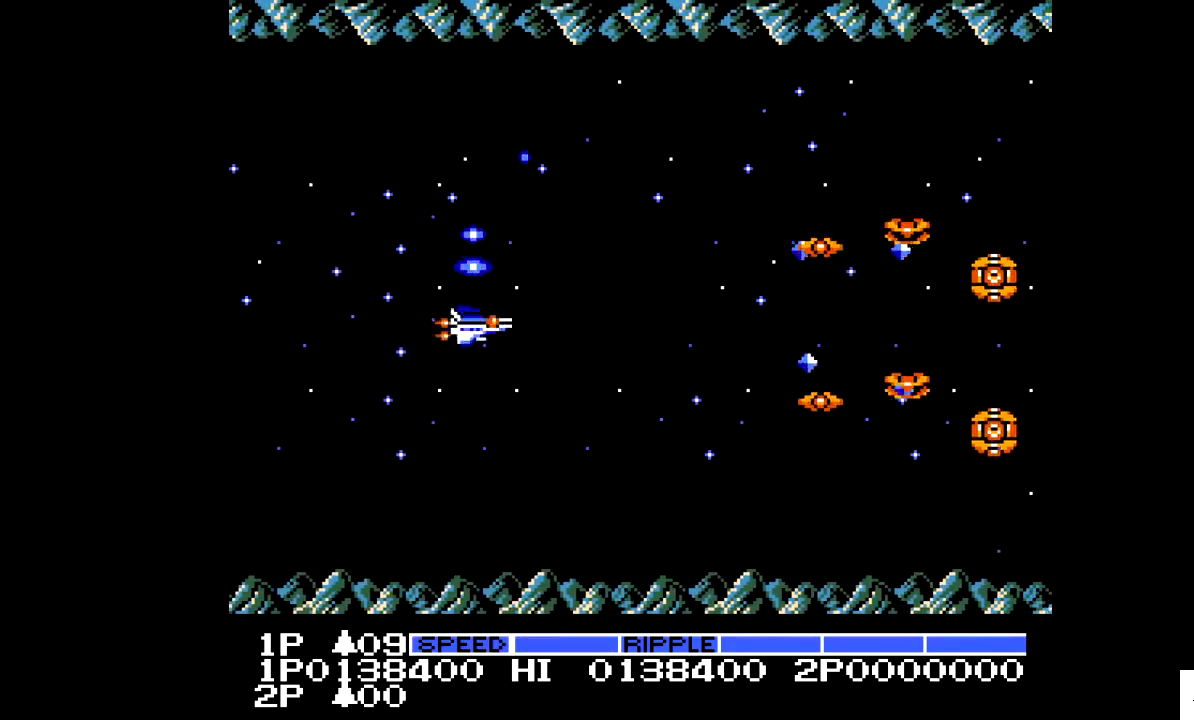
{"buttons": ["X", "DPAD_LEFT"], "events": [[133, "X", "down"], [433, "DPAD_LEFT", "down"], [483, "DPAD_DOWN", "up"]]}
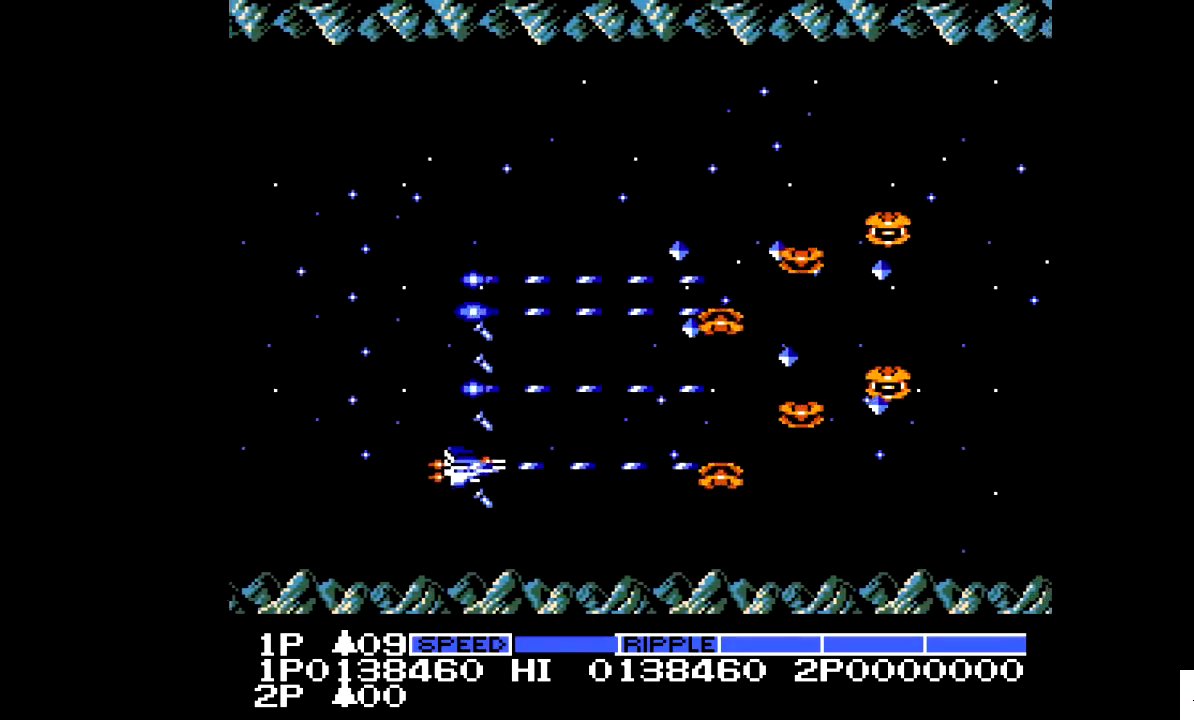
{"buttons": [], "events": [[133, "DPAD_LEFT", "up"], [233, "X", "up"]]}
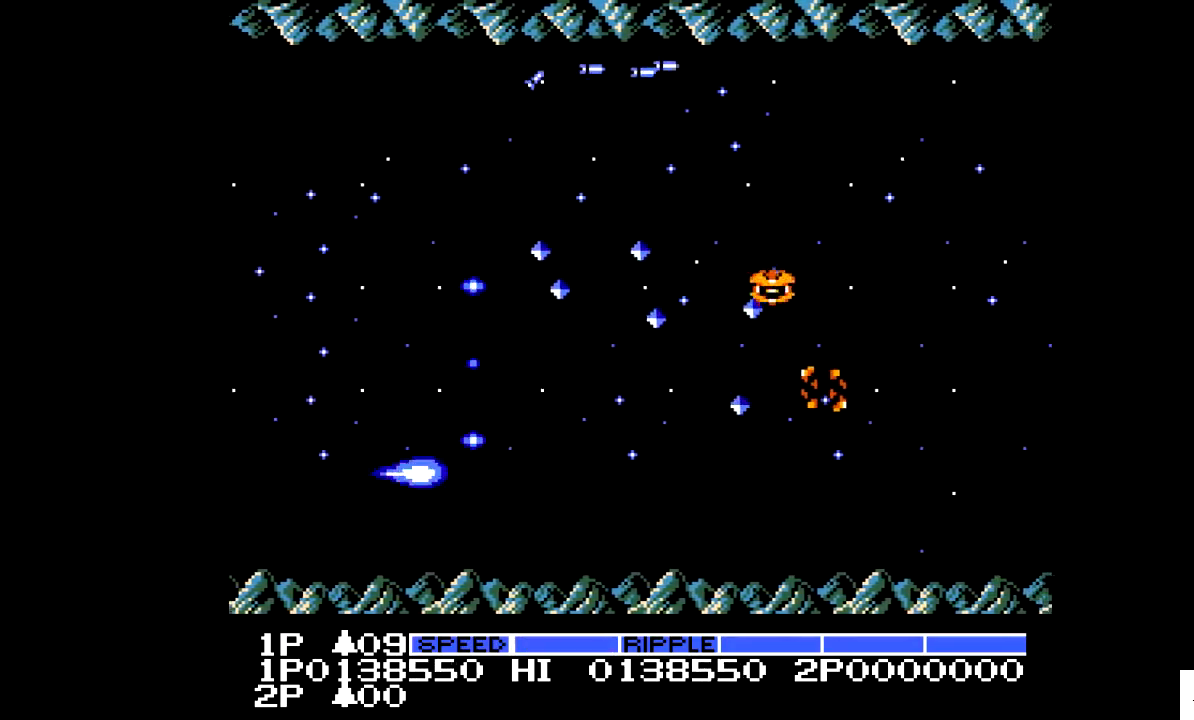
{"buttons": ["X"], "events": [[83, "X", "down"], [133, "DPAD_UP", "down"], [233, "DPAD_UP", "up"], [433, "DPAD_LEFT", "down"], [483, "DPAD_LEFT", "up"]]}
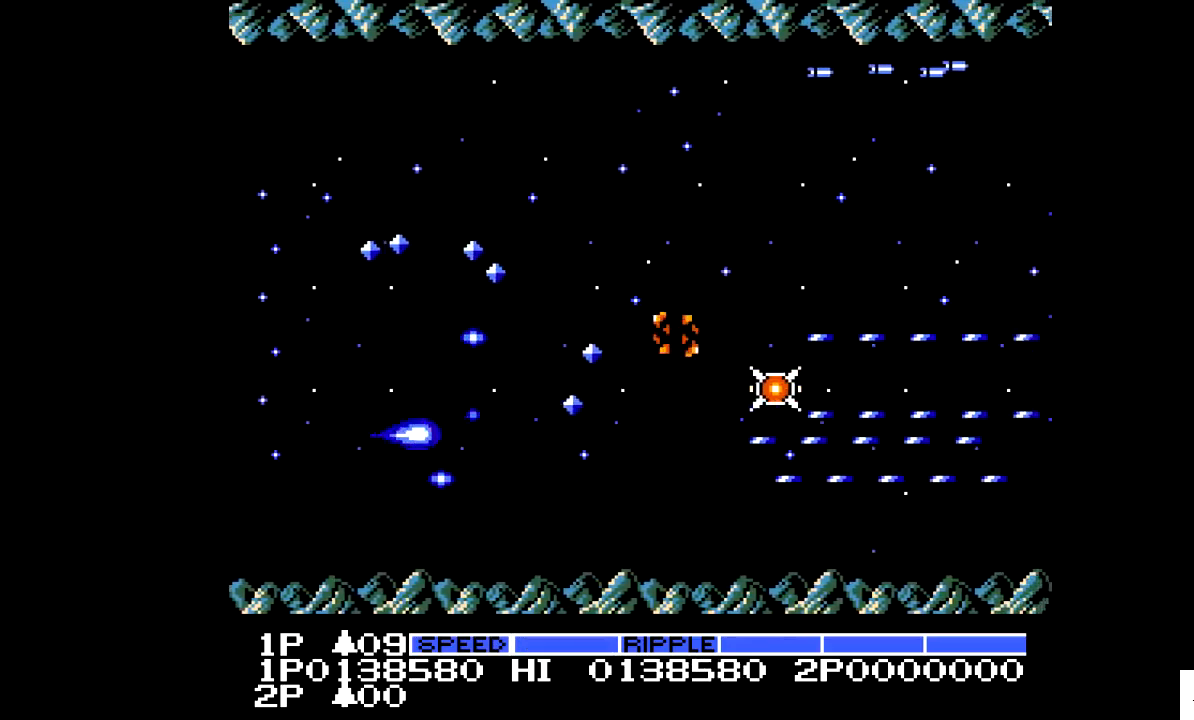
{"buttons": ["DPAD_RIGHT"], "events": [[33, "DPAD_DOWN", "down"], [83, "X", "up"], [233, "DPAD_DOWN", "up"], [333, "DPAD_RIGHT", "down"]]}
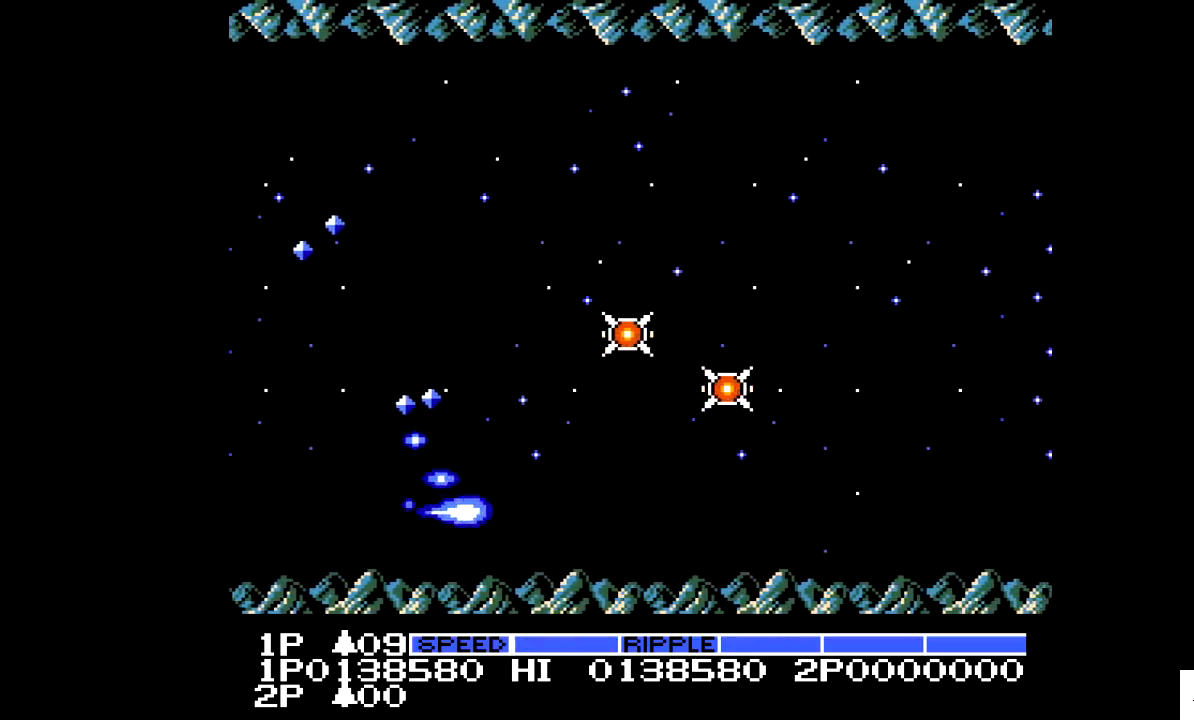
{"buttons": ["DPAD_UP"], "events": [[83, "DPAD_UP", "down"], [233, "DPAD_RIGHT", "up"]]}
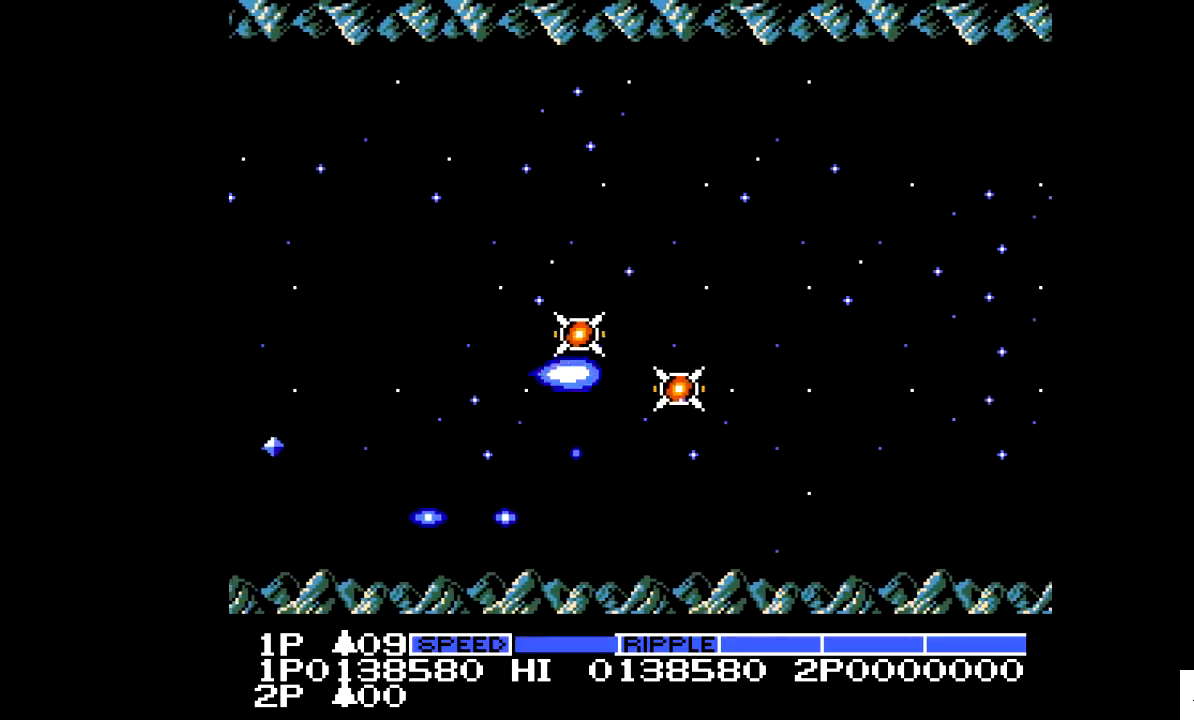
{"buttons": ["DPAD_DOWN", "DPAD_LEFT"], "events": [[83, "DPAD_UP", "up"], [133, "DPAD_RIGHT", "down"], [233, "DPAD_DOWN", "down"], [283, "DPAD_RIGHT", "up"], [433, "DPAD_LEFT", "down"]]}
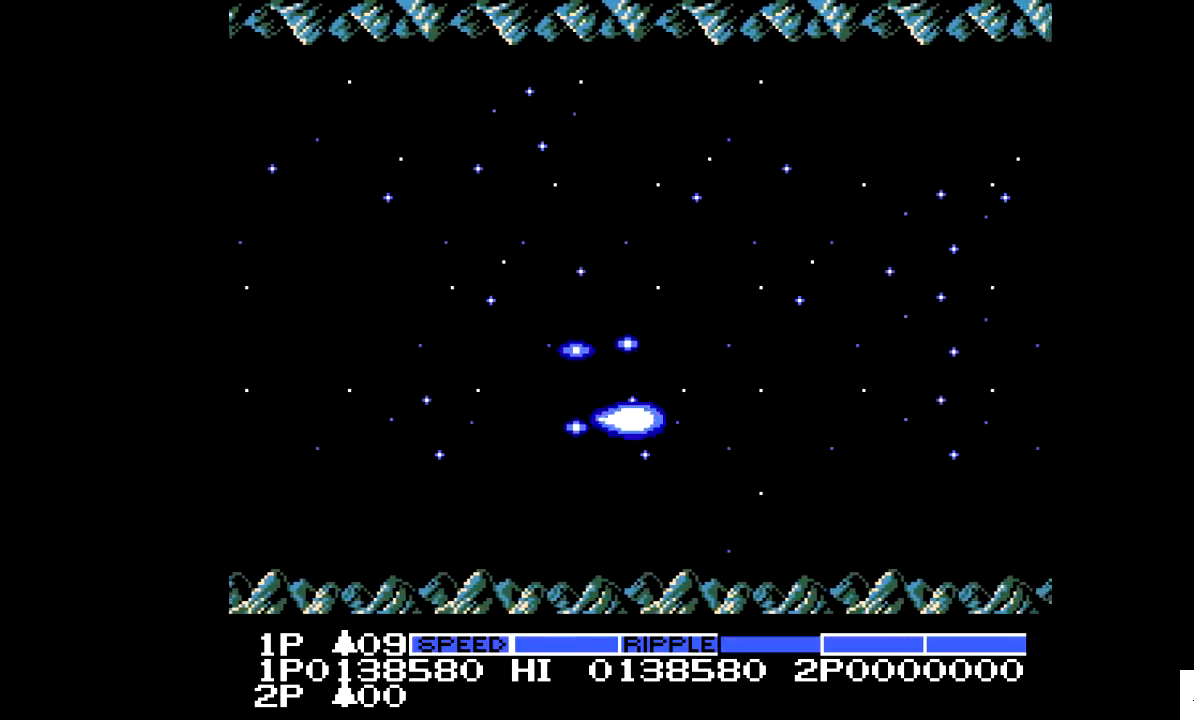
{"buttons": ["DPAD_UP"], "events": [[33, "DPAD_DOWN", "up"], [133, "DPAD_UP", "down"], [183, "DPAD_LEFT", "up"]]}
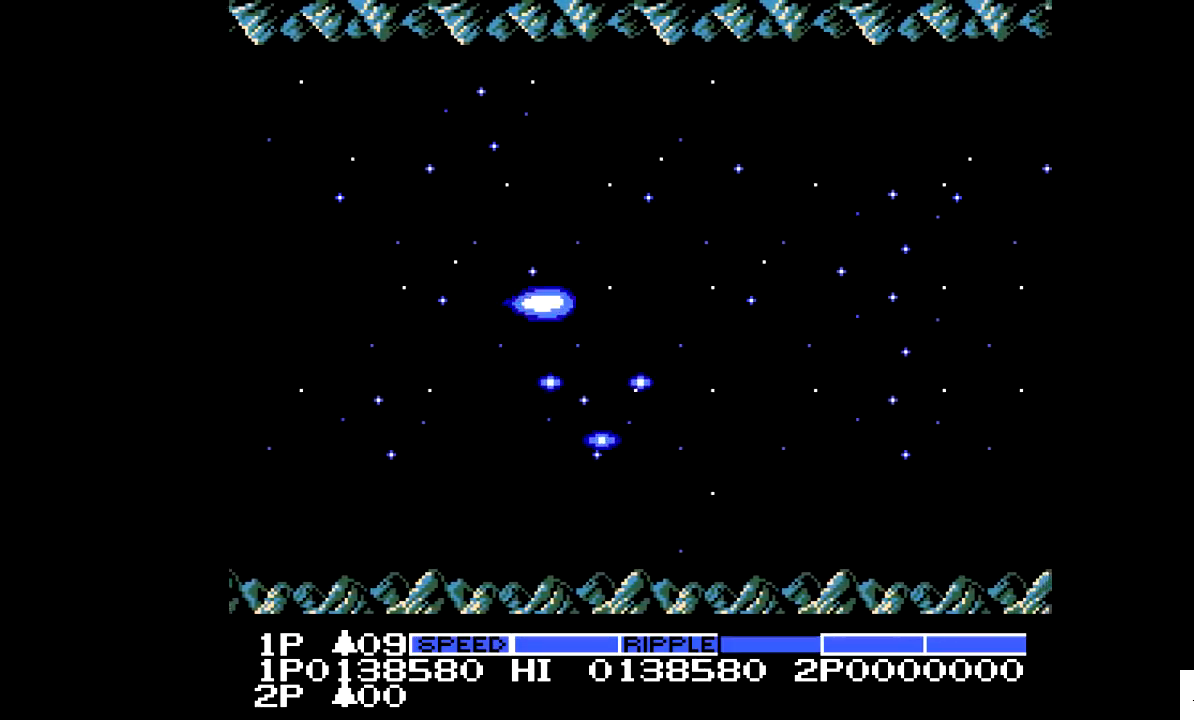
{"buttons": ["DPAD_LEFT"], "events": [[33, "DPAD_RIGHT", "down"], [83, "DPAD_UP", "up"], [233, "DPAD_RIGHT", "up"], [333, "DPAD_LEFT", "down"]]}
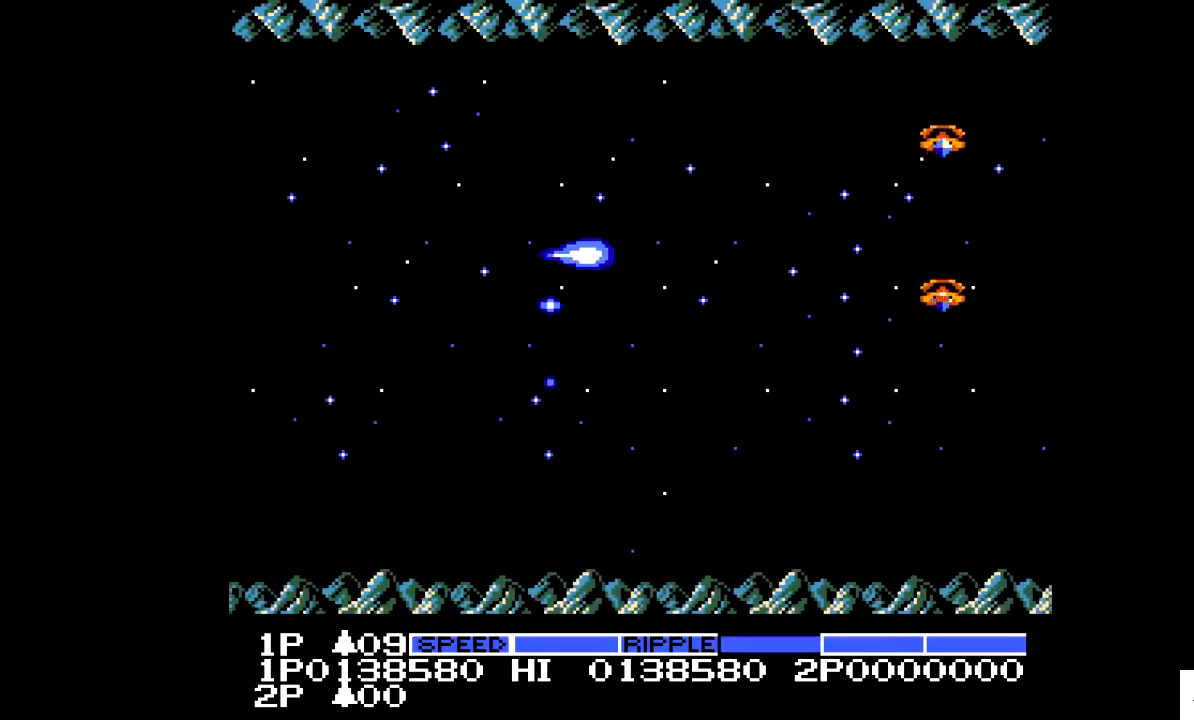
{"buttons": ["DPAD_LEFT"], "events": [[83, "DPAD_LEFT", "up"], [183, "DPAD_UP", "down"], [433, "DPAD_LEFT", "down"], [483, "DPAD_UP", "up"]]}
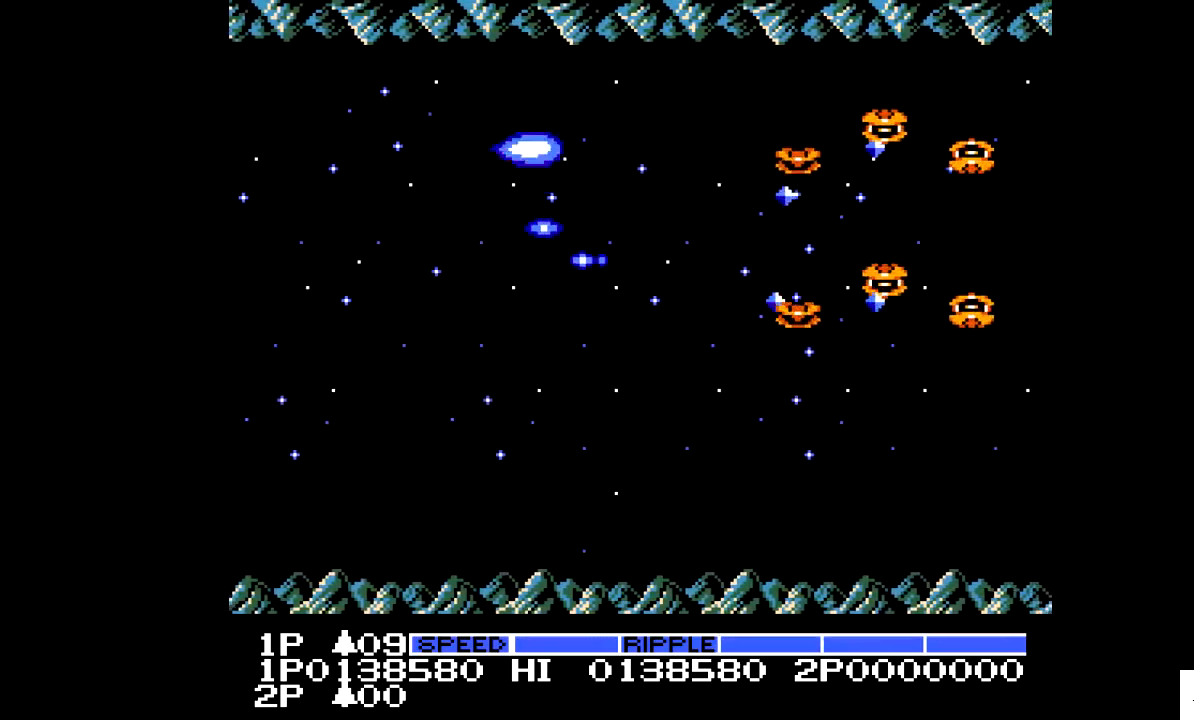
{"buttons": ["X", "DPAD_DOWN"], "events": [[33, "DPAD_DOWN", "down"], [33, "X", "down"], [433, "DPAD_LEFT", "up"]]}
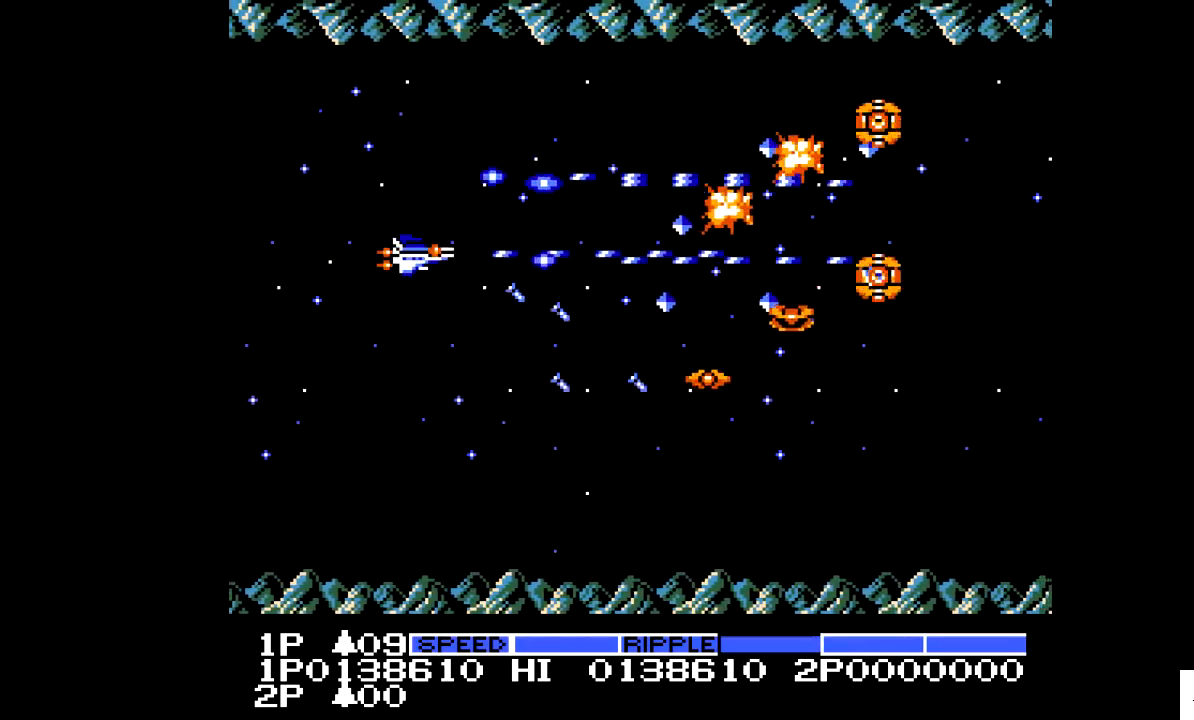
{"buttons": ["X", "DPAD_DOWN"], "events": []}
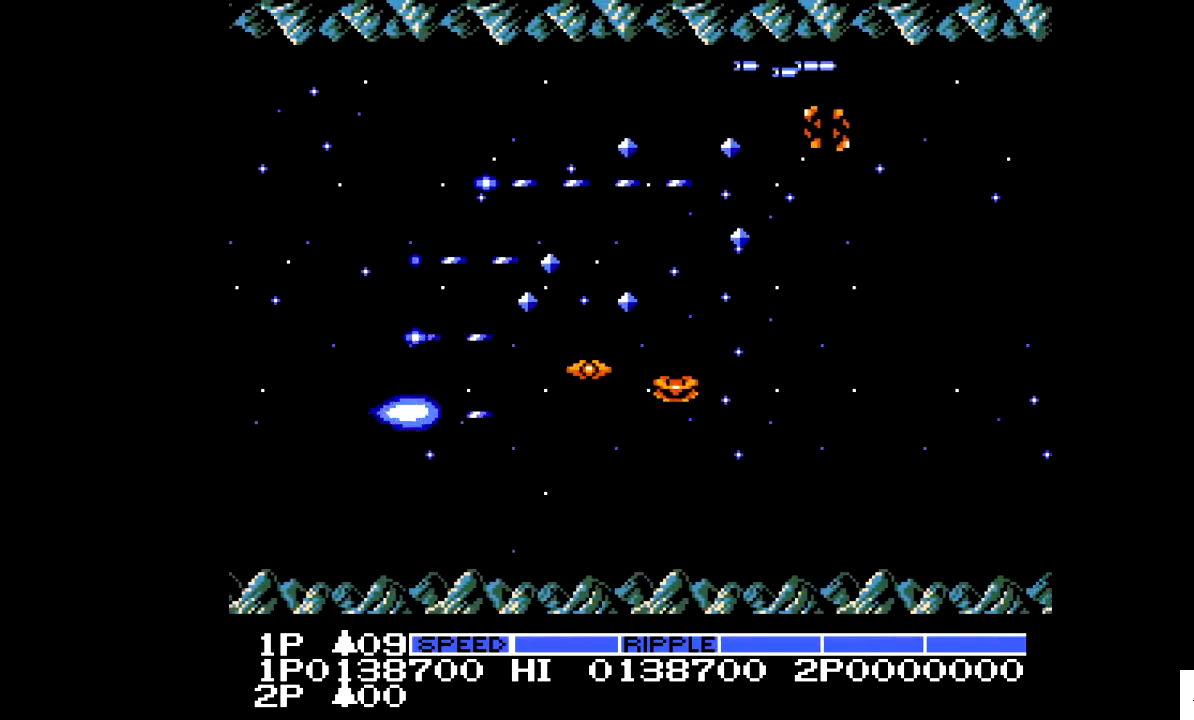
{"buttons": ["DPAD_RIGHT"], "events": [[33, "DPAD_DOWN", "up"], [333, "X", "up"], [383, "DPAD_RIGHT", "down"]]}
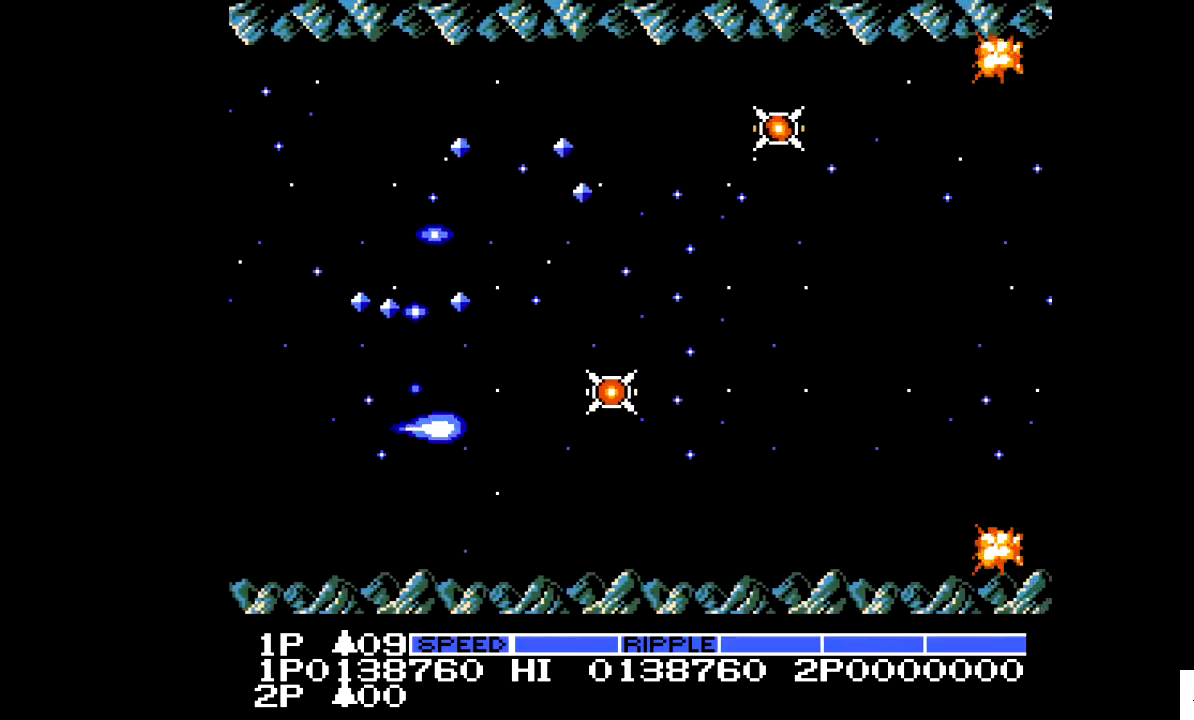
{"buttons": ["DPAD_UP"], "events": [[233, "DPAD_UP", "down"], [483, "DPAD_RIGHT", "up"]]}
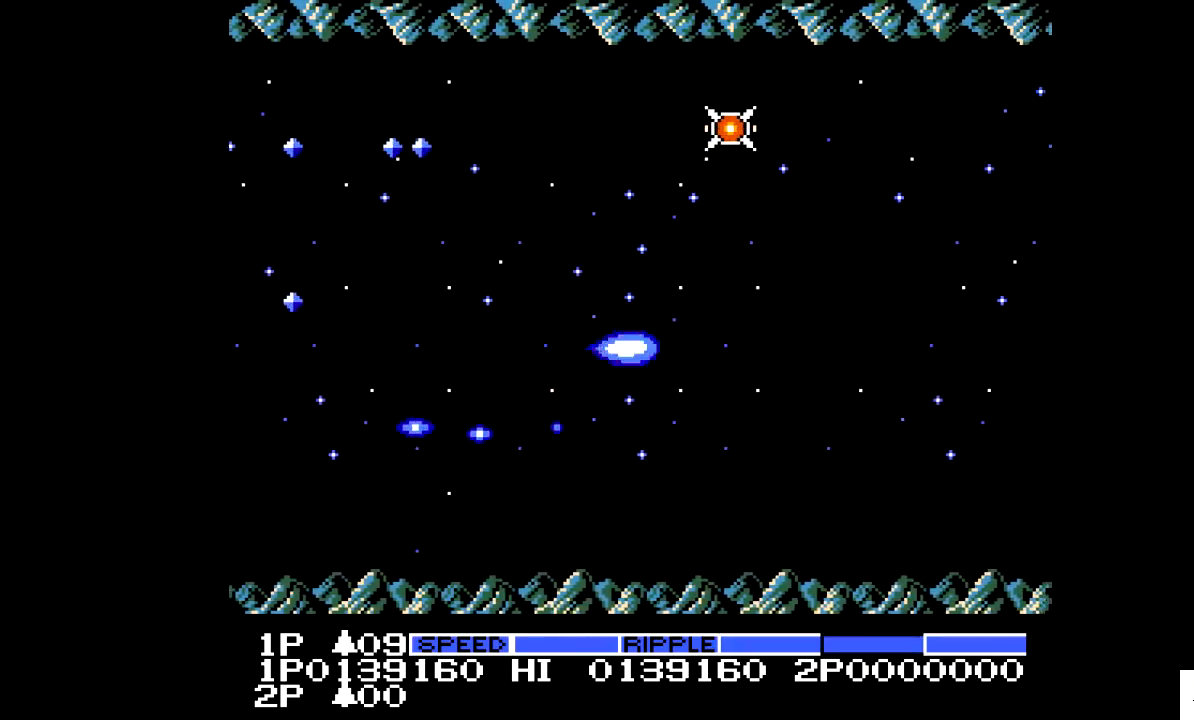
{"buttons": ["DPAD_UP"], "events": []}
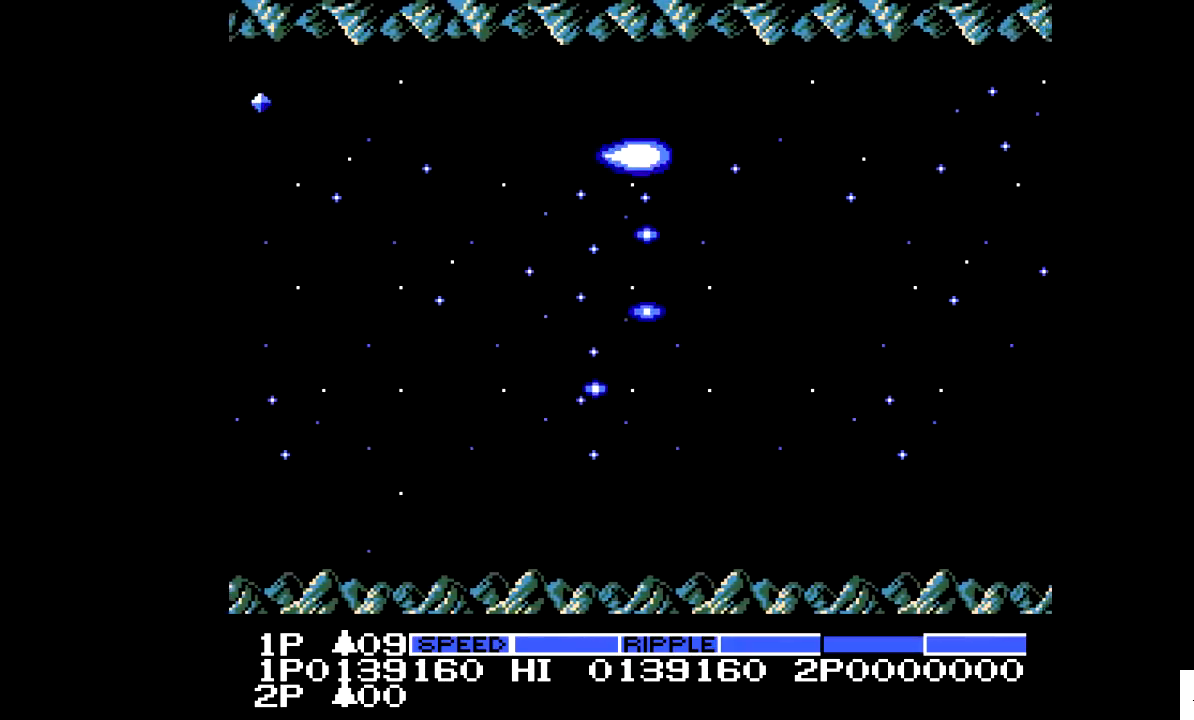
{"buttons": ["DPAD_DOWN", "DPAD_LEFT"], "events": [[83, "DPAD_UP", "up"], [333, "DPAD_LEFT", "down"], [483, "DPAD_DOWN", "down"]]}
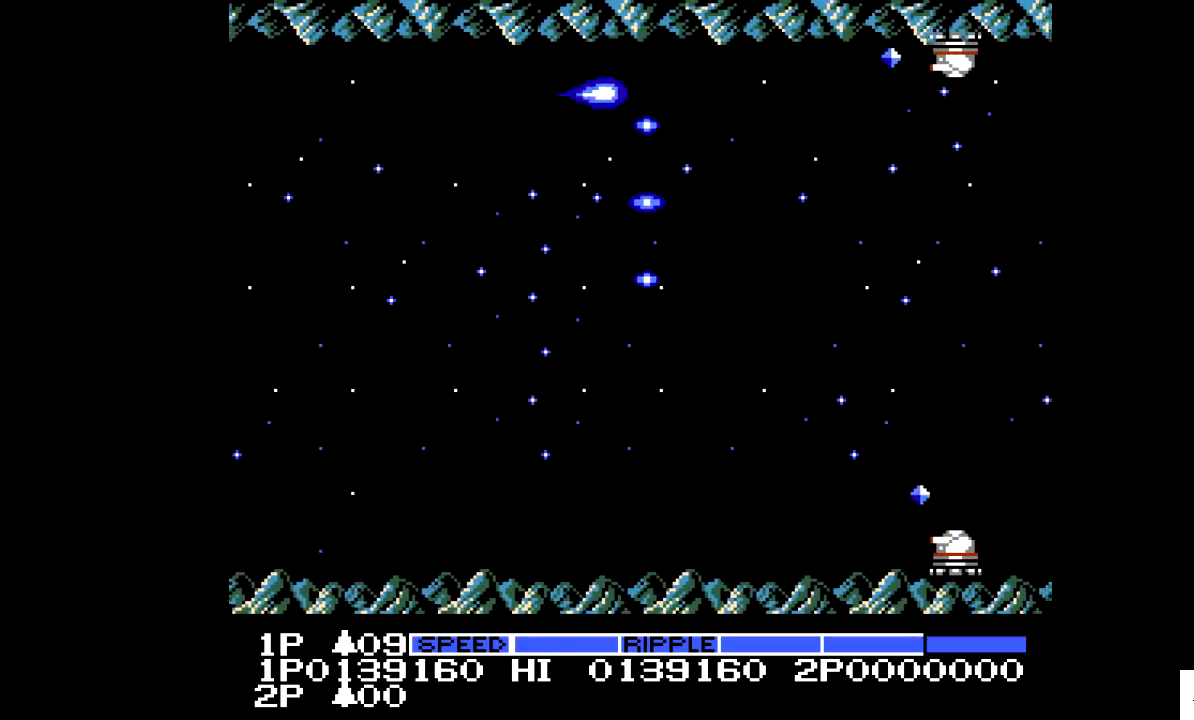
{"buttons": ["DPAD_DOWN", "DPAD_LEFT"], "events": [[33, "DPAD_LEFT", "up"], [333, "X", "down"], [433, "DPAD_LEFT", "down"], [483, "X", "up"]]}
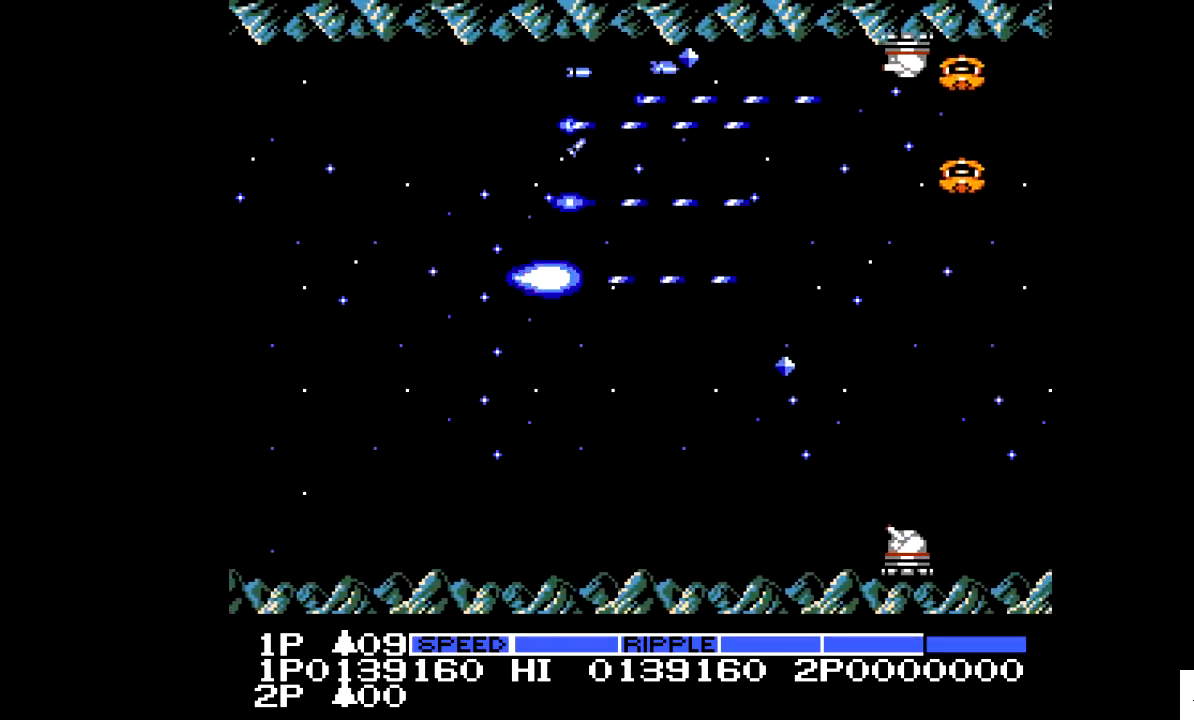
{"buttons": ["DPAD_DOWN"], "events": [[483, "DPAD_LEFT", "up"]]}
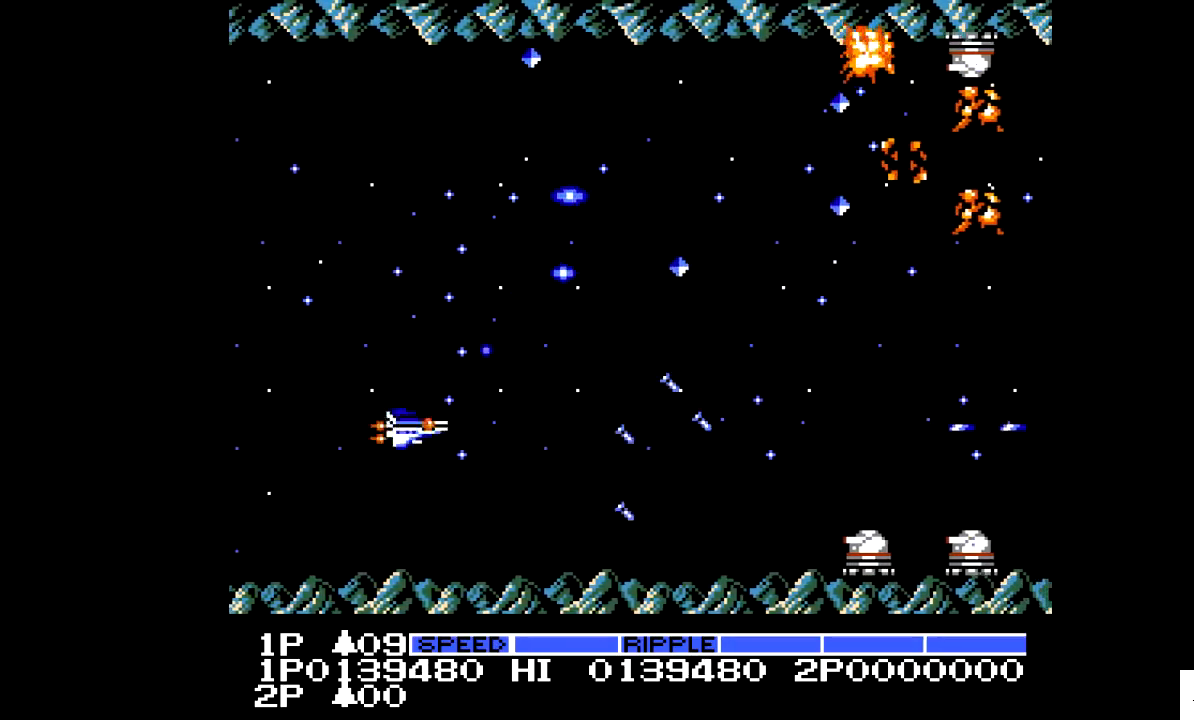
{"buttons": ["X", "DPAD_UP"], "events": [[33, "DPAD_DOWN", "up"], [133, "DPAD_RIGHT", "down"], [233, "X", "down"], [333, "DPAD_RIGHT", "up"], [333, "DPAD_UP", "down"]]}
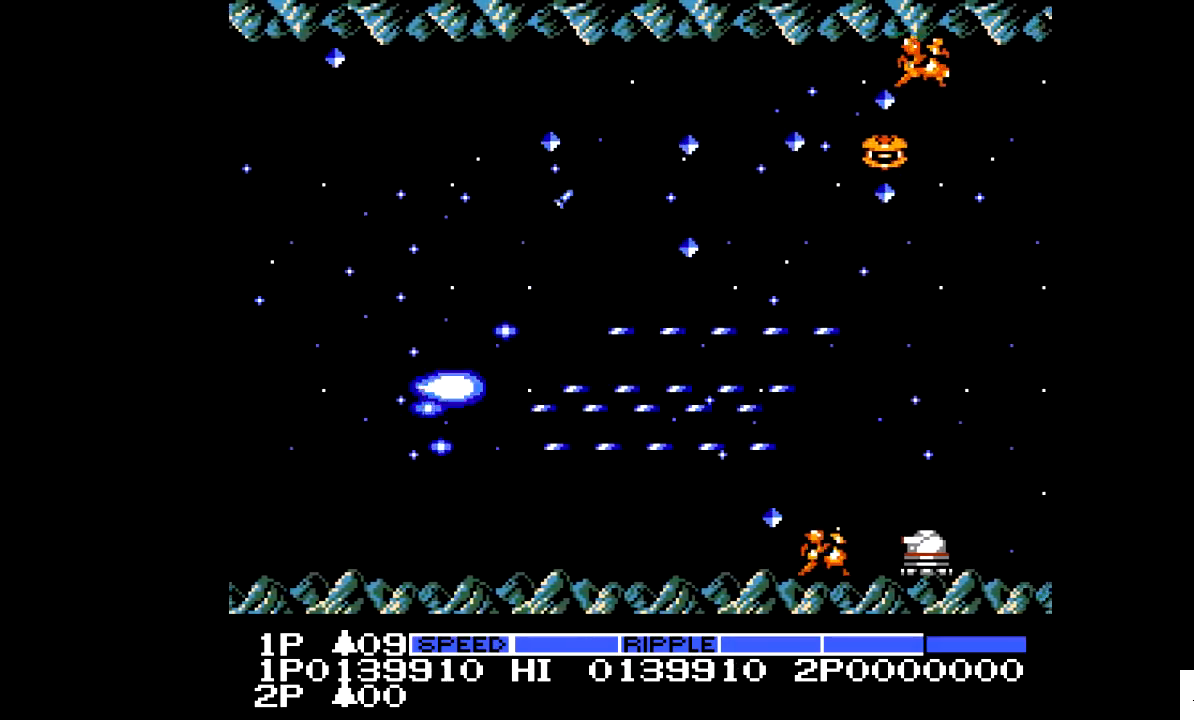
{"buttons": ["DPAD_UP"], "events": [[33, "DPAD_LEFT", "down"], [33, "DPAD_UP", "up"], [83, "X", "up"], [133, "DPAD_UP", "down"], [333, "DPAD_UP", "up"], [383, "DPAD_LEFT", "up"], [483, "DPAD_UP", "down"]]}
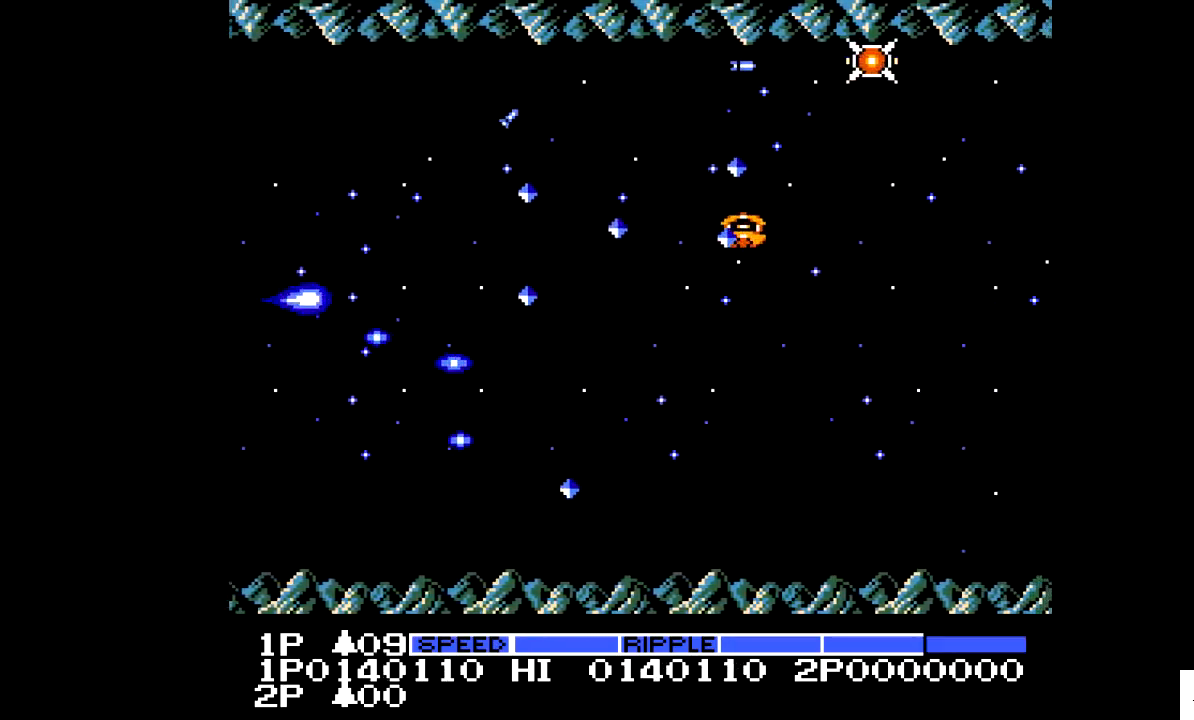
{"buttons": ["X", "DPAD_RIGHT"], "events": [[83, "X", "down"], [483, "DPAD_RIGHT", "down"], [483, "DPAD_UP", "up"]]}